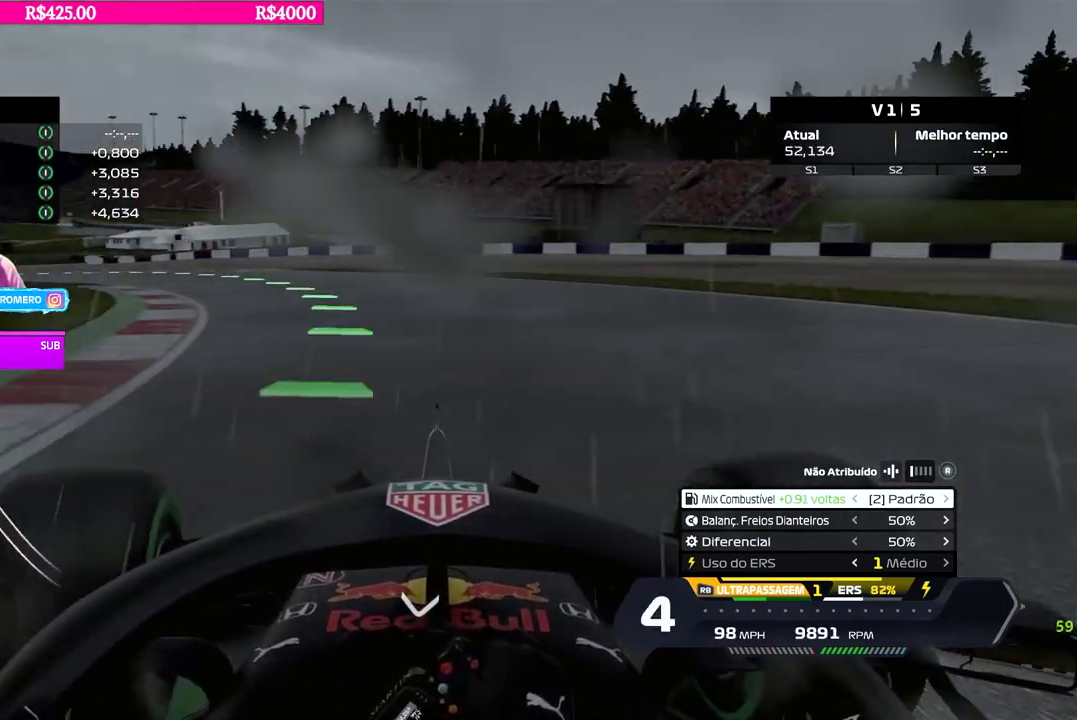
Gameplay with a controller (Xbox layout); each line is a JSON object with the inputs held at the frame after it. "events" lists button and stick changes between this image and that frame as [ms after this image, input, new state], when the widget could be followed in between.
{"buttons": ["R2"], "left_stick": "down-left", "right_stick": "center", "events": []}
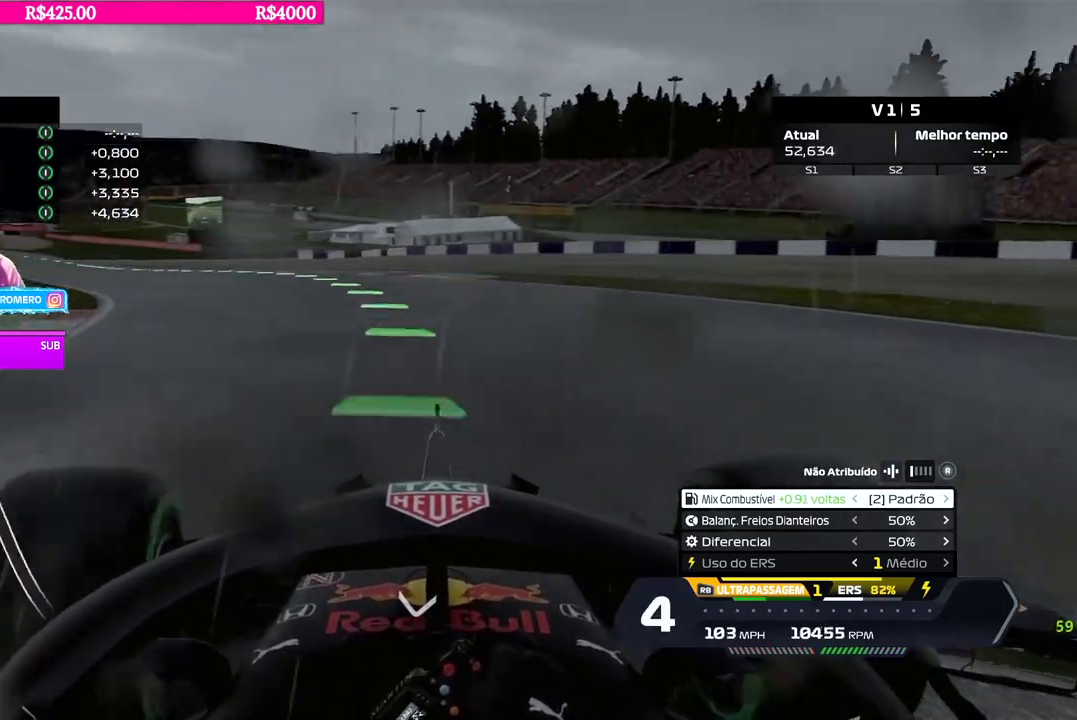
{"buttons": ["R2"], "left_stick": "down-left", "right_stick": "center", "events": []}
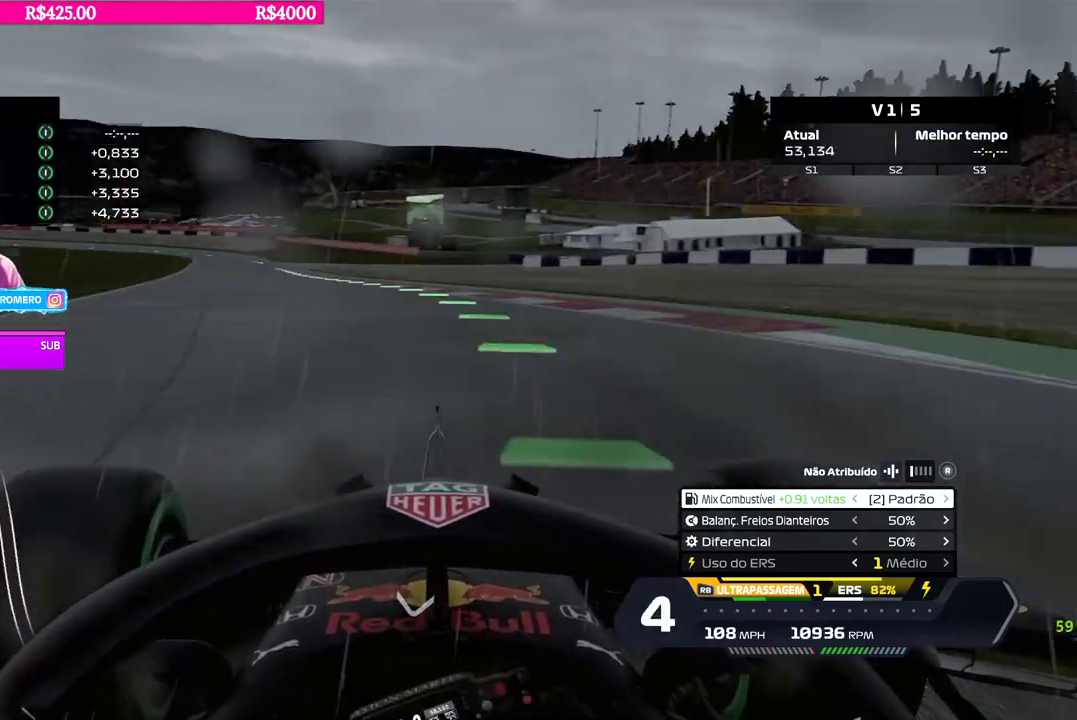
{"buttons": ["R2"], "left_stick": "center", "right_stick": "center", "events": [[184, "left_stick", "left"], [484, "left_stick", "center"]]}
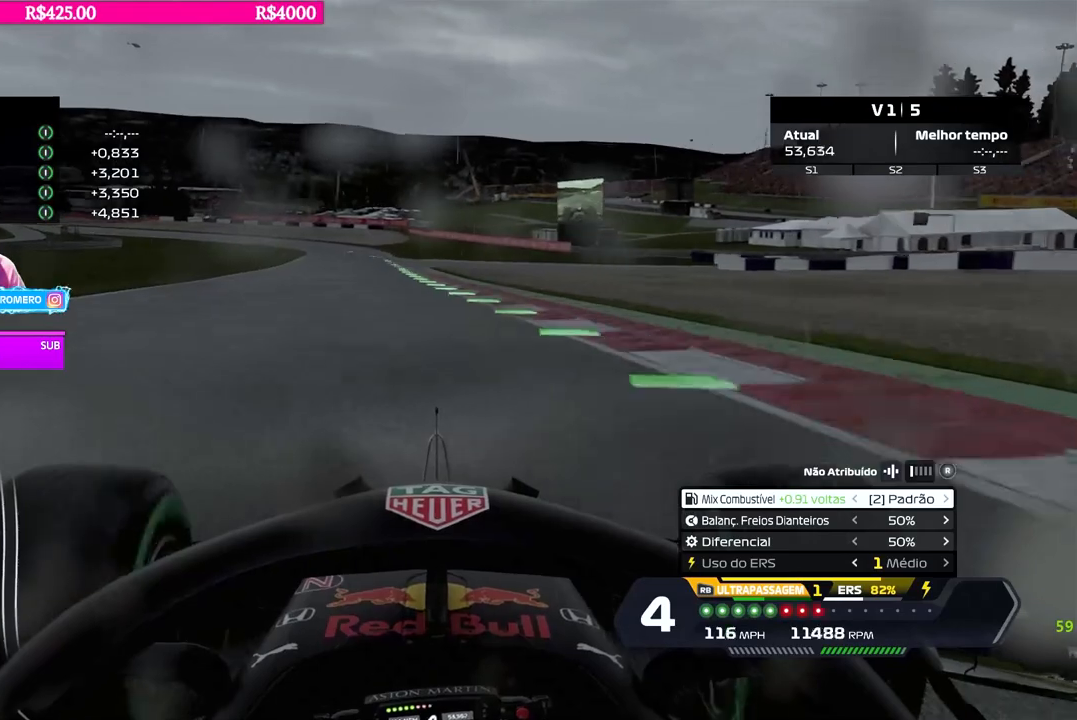
{"buttons": ["R2"], "left_stick": "down-left", "right_stick": "center", "events": [[100, "B", "down"], [150, "B", "up"], [233, "left_stick", "down-left"], [367, "left_stick", "center"], [484, "left_stick", "down-left"]]}
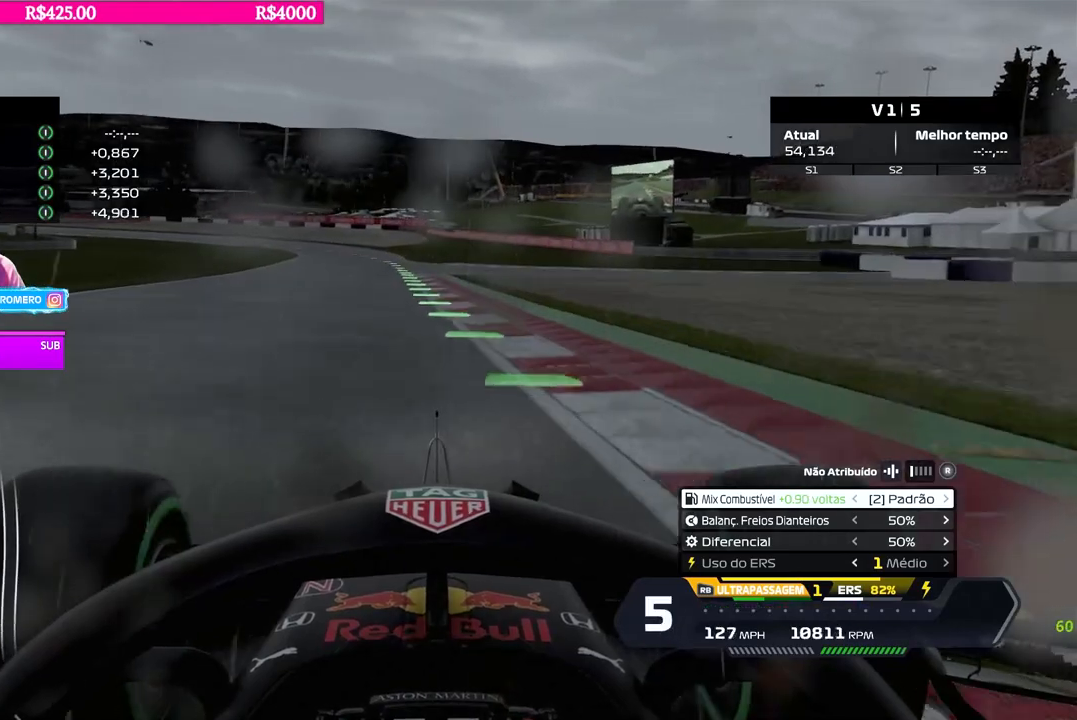
{"buttons": ["B", "R2"], "left_stick": "center", "right_stick": "center", "events": [[267, "left_stick", "center"], [434, "B", "down"]]}
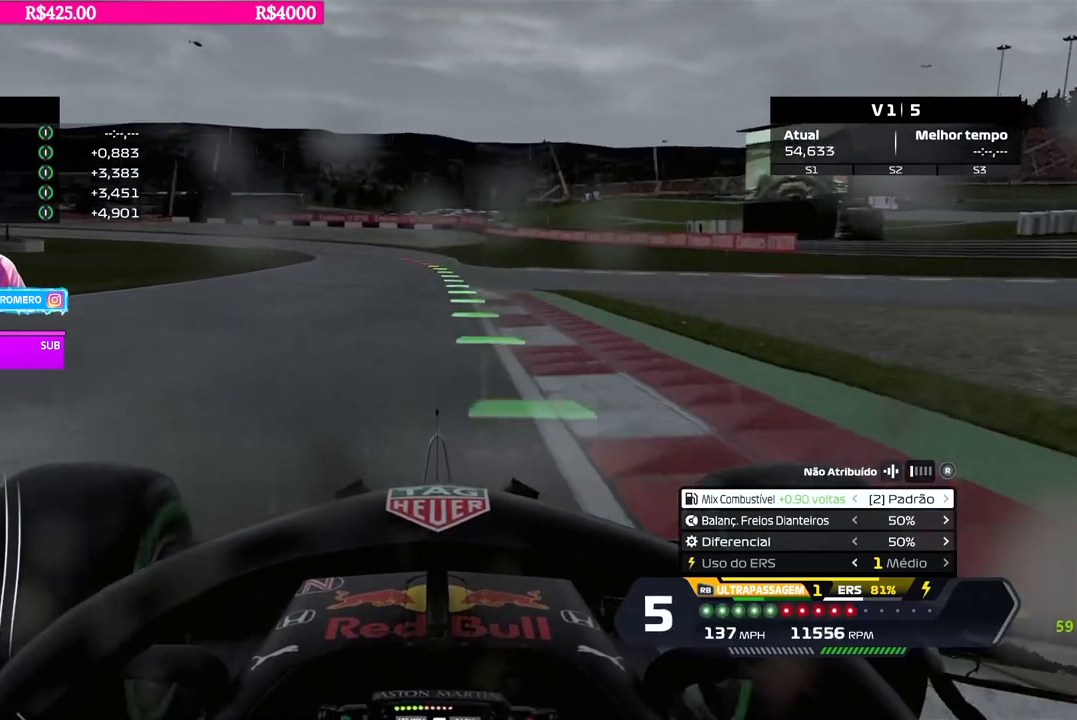
{"buttons": ["R2"], "left_stick": "left", "right_stick": "center", "events": [[16, "B", "up"], [500, "left_stick", "left"]]}
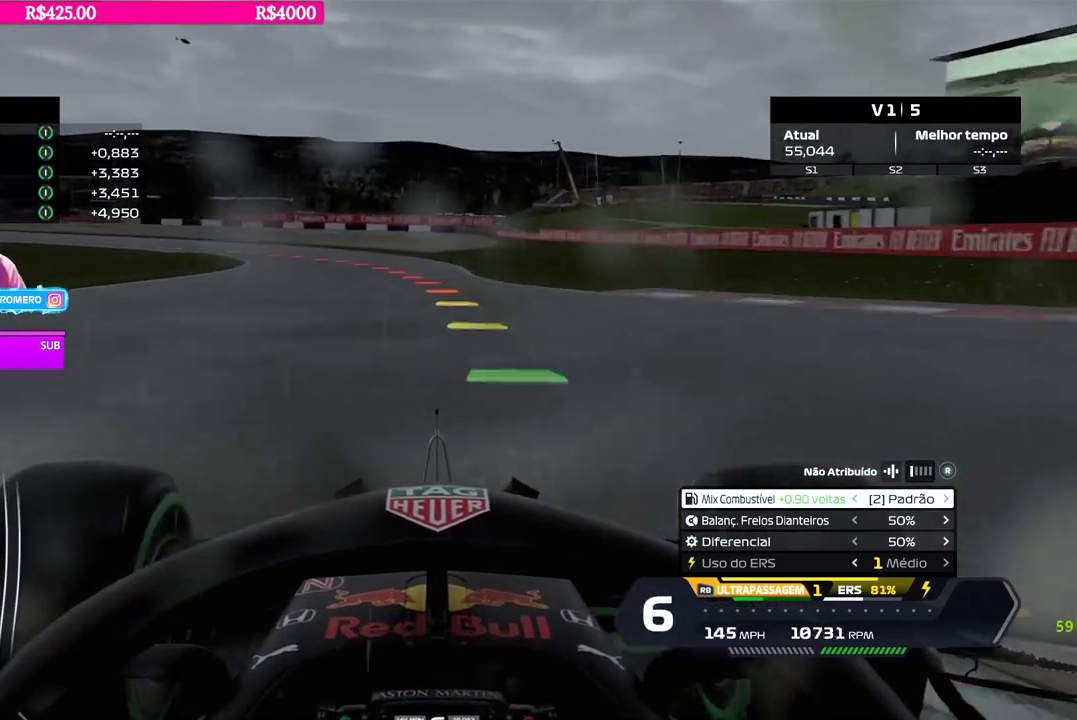
{"buttons": ["L2"], "left_stick": "down-left", "right_stick": "center", "events": [[34, "left_stick", "down-left"], [100, "L2", "down"], [184, "X", "down"], [217, "R2", "up"], [251, "X", "up"], [317, "X", "down"], [384, "X", "up"]]}
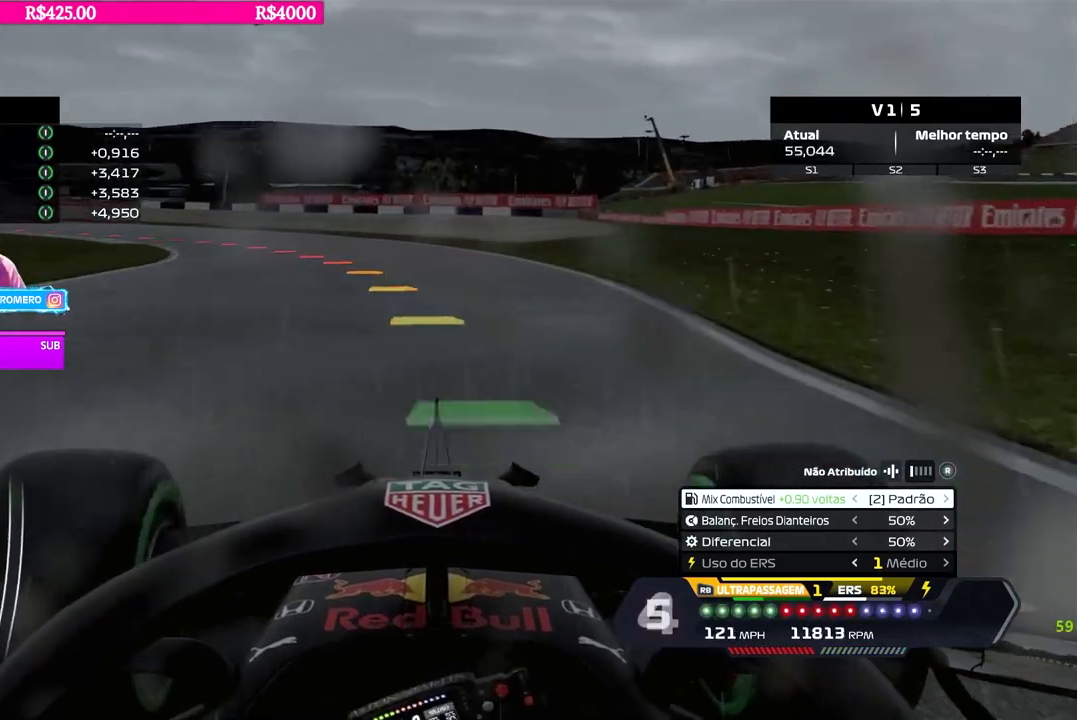
{"buttons": [], "left_stick": "down-left", "right_stick": "center", "events": [[150, "L2", "up"], [217, "R2", "down"], [283, "R2", "up"]]}
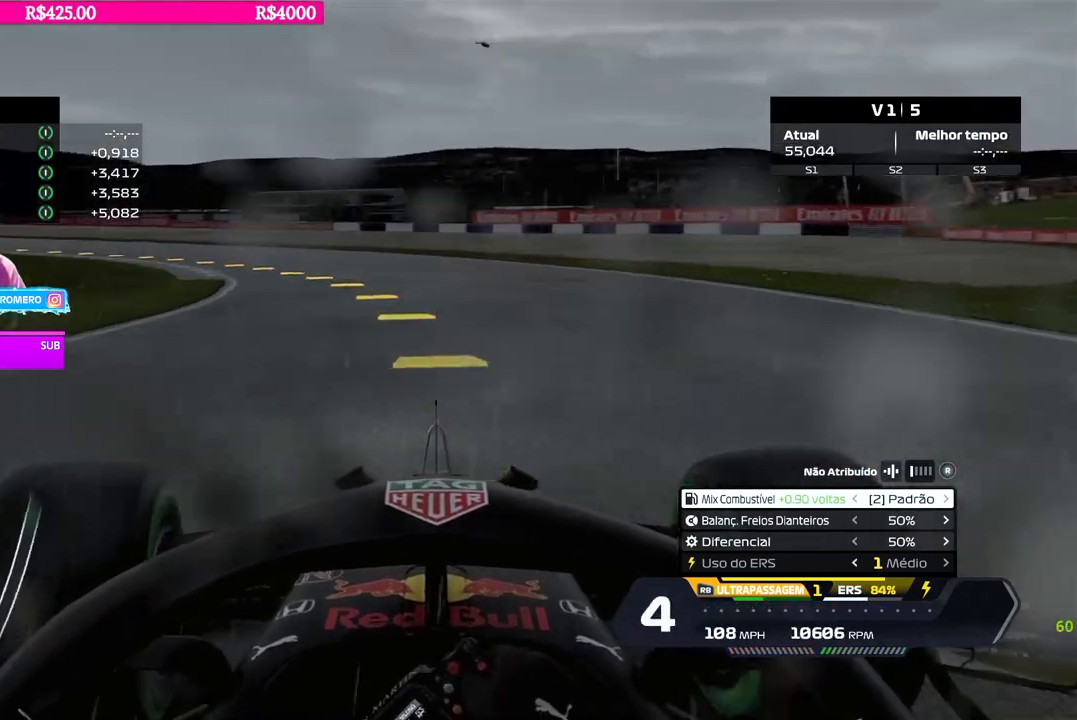
{"buttons": ["R2"], "left_stick": "down-left", "right_stick": "center", "events": [[17, "R2", "down"]]}
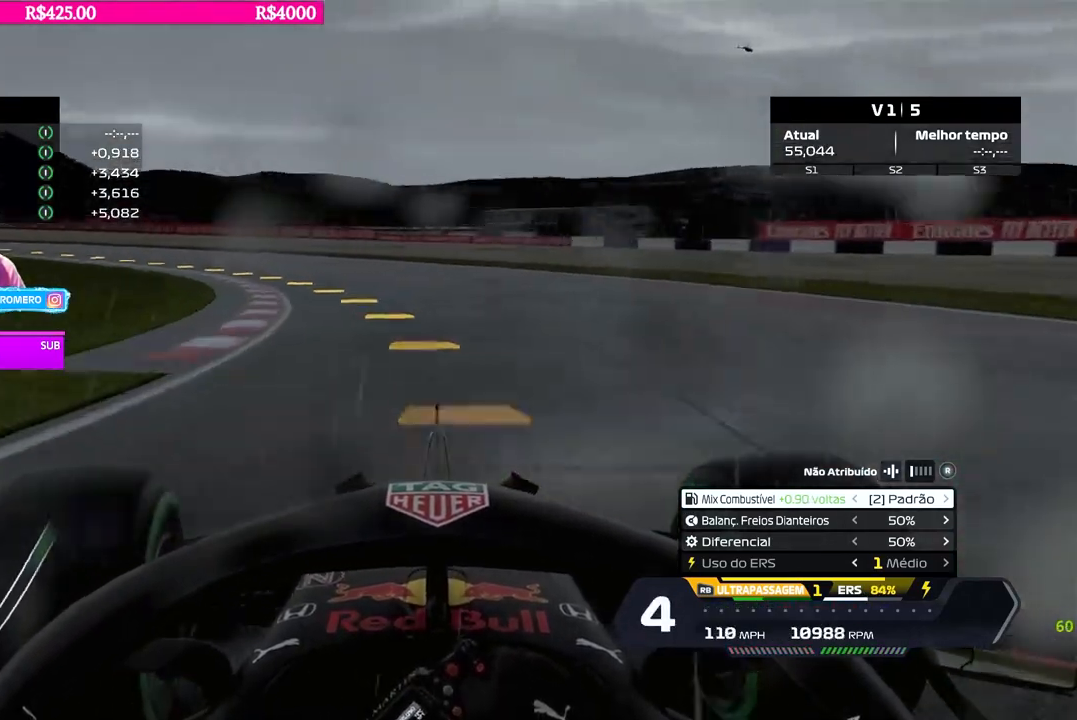
{"buttons": [], "left_stick": "down-left", "right_stick": "center"}
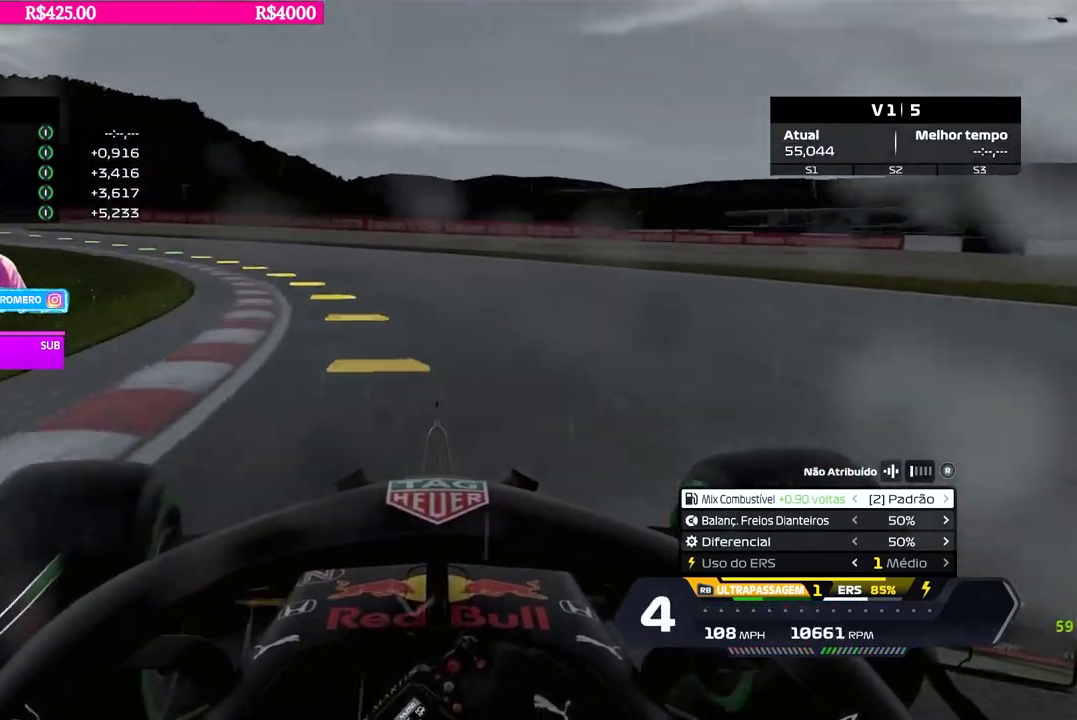
{"buttons": ["R2"], "left_stick": "down-left", "right_stick": "center", "events": [[201, "R2", "down"]]}
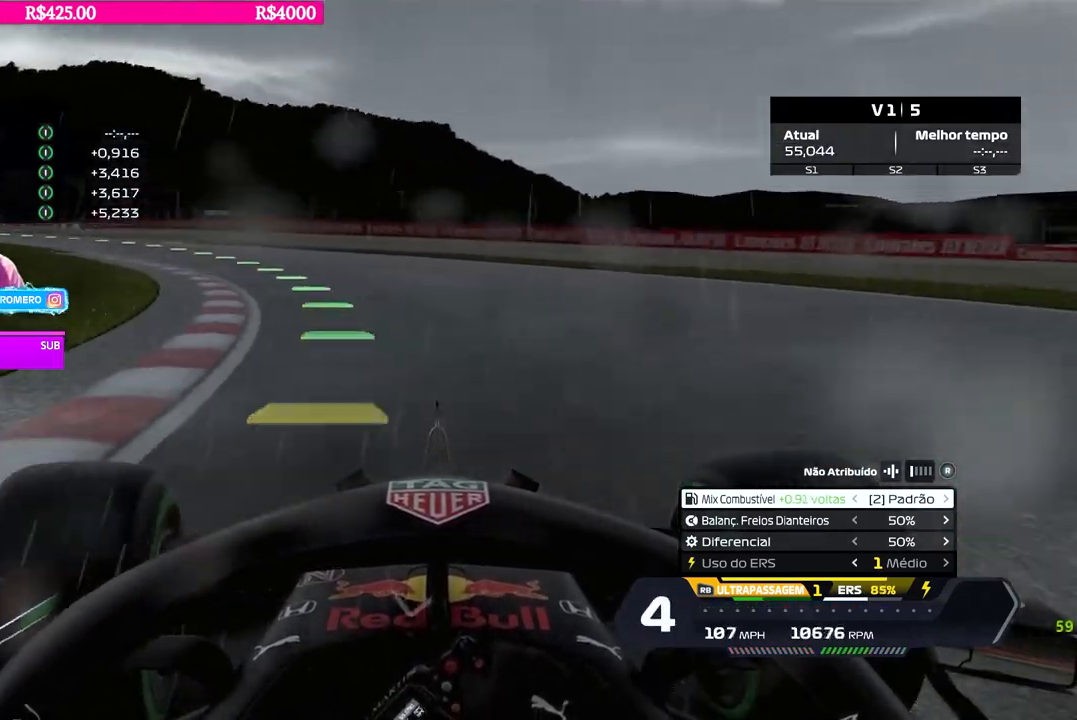
{"buttons": ["R2"], "left_stick": "down-left", "right_stick": "center", "events": []}